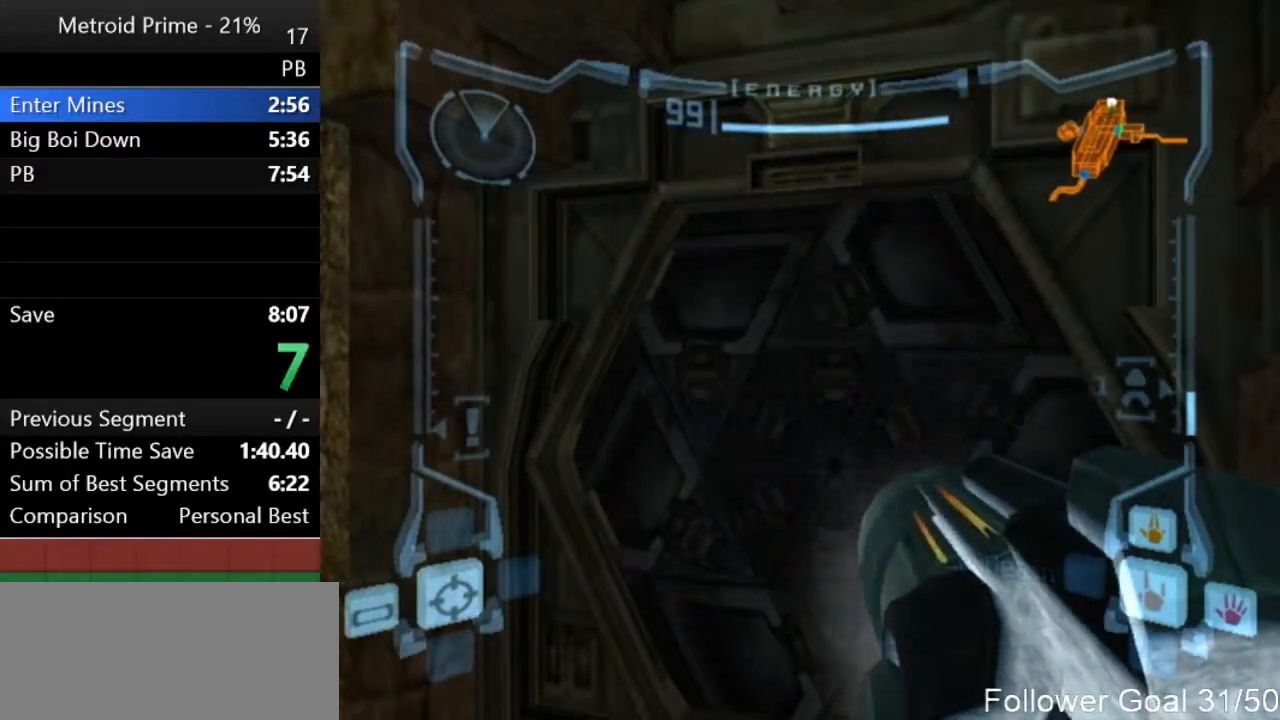
Gameplay with a controller (Nintendo layout); each line is a JSON object with the inputs held at the frame after it. "events" lists button and stick changes between this image and that frame as [ms after this image, input, new state], when the widget could be followed in between. Not read: L3 R3.
{"buttons": [], "left_stick": "up", "right_stick": "center", "events": [[33, "left_stick", "up"], [133, "X", "down"], [183, "X", "up"]]}
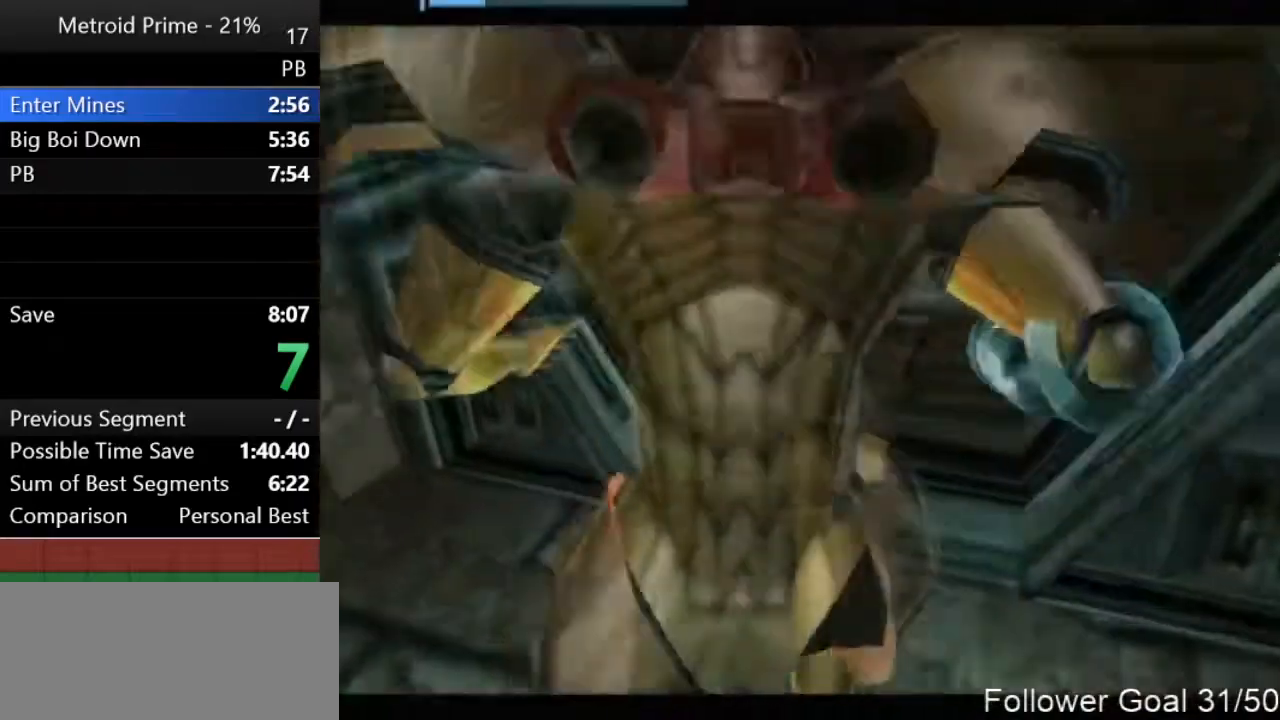
{"buttons": [], "left_stick": "up-left", "right_stick": "center", "events": [[500, "left_stick", "up-left"]]}
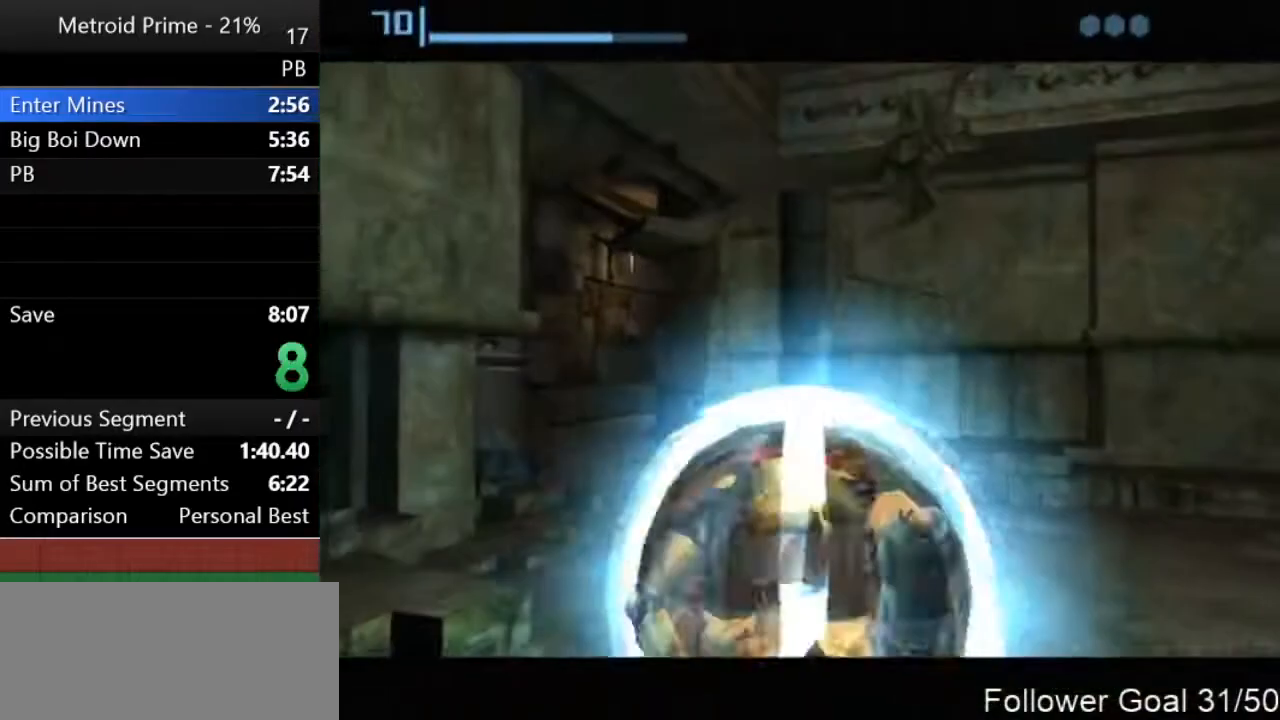
{"buttons": [], "left_stick": "up-left", "right_stick": "center", "events": []}
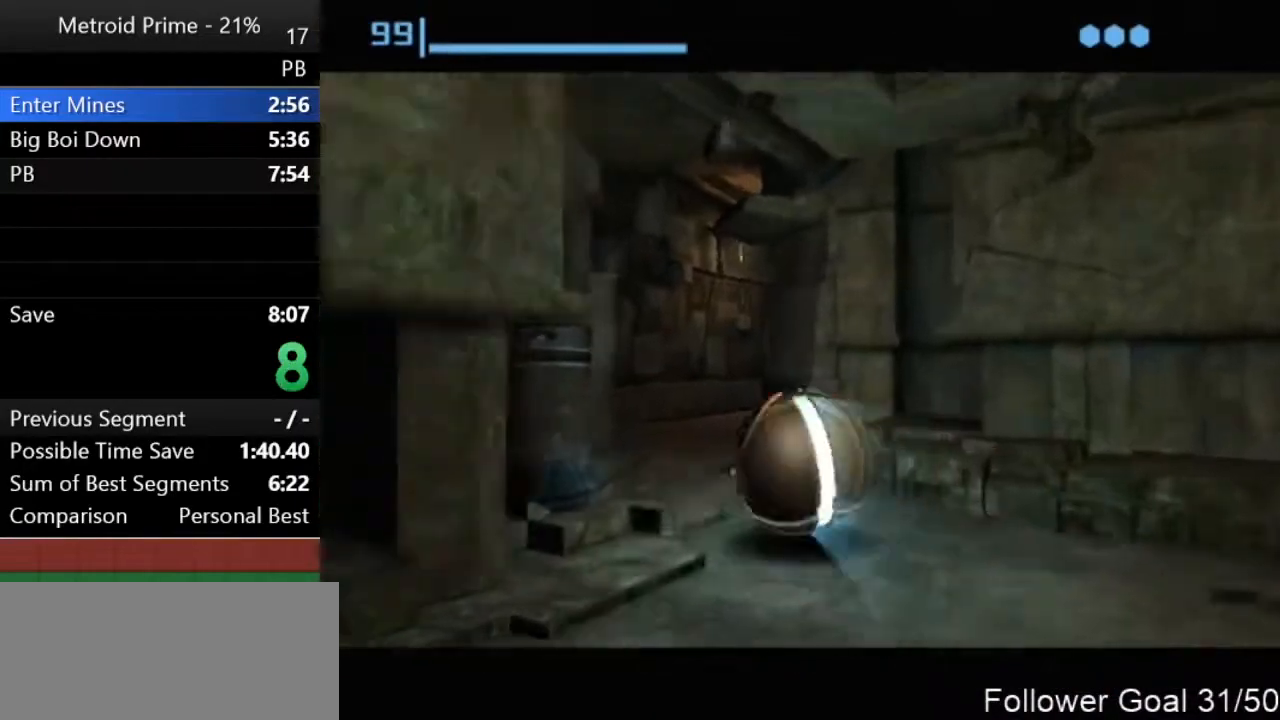
{"buttons": [], "left_stick": "up-right", "right_stick": "center", "events": [[33, "left_stick", "up"], [367, "left_stick", "up-right"]]}
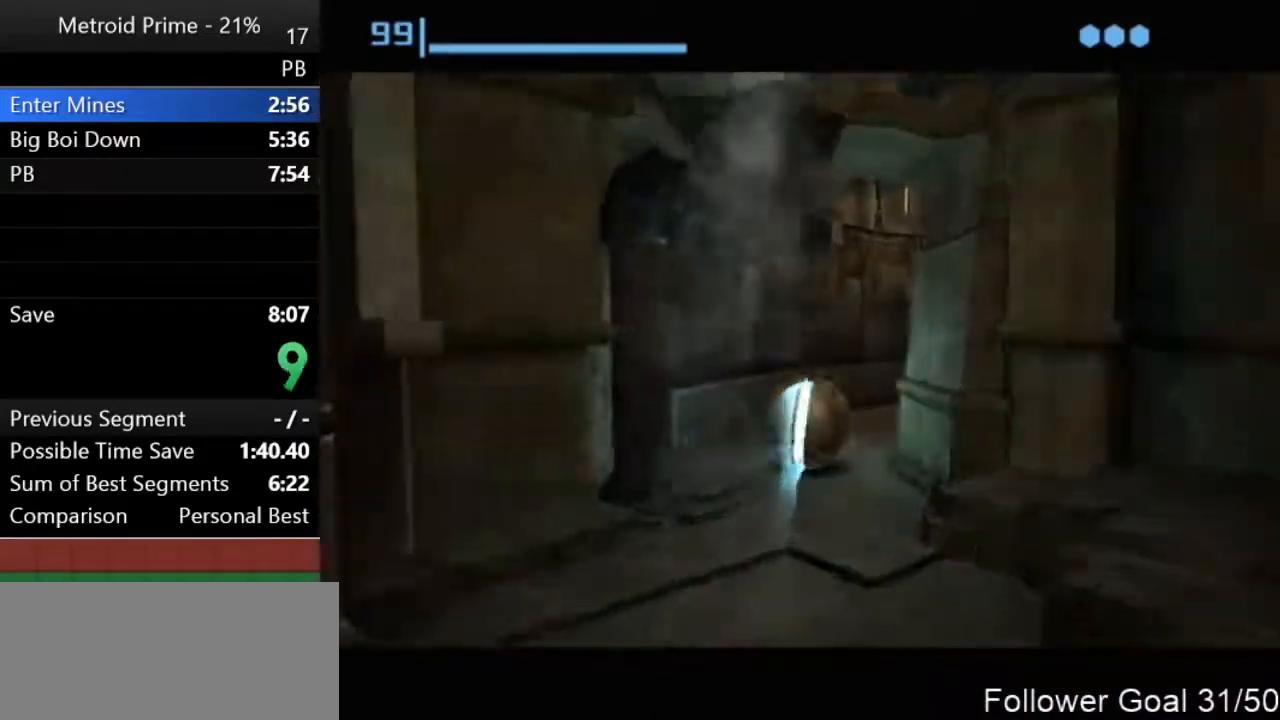
{"buttons": [], "left_stick": "up-right", "right_stick": "center", "events": []}
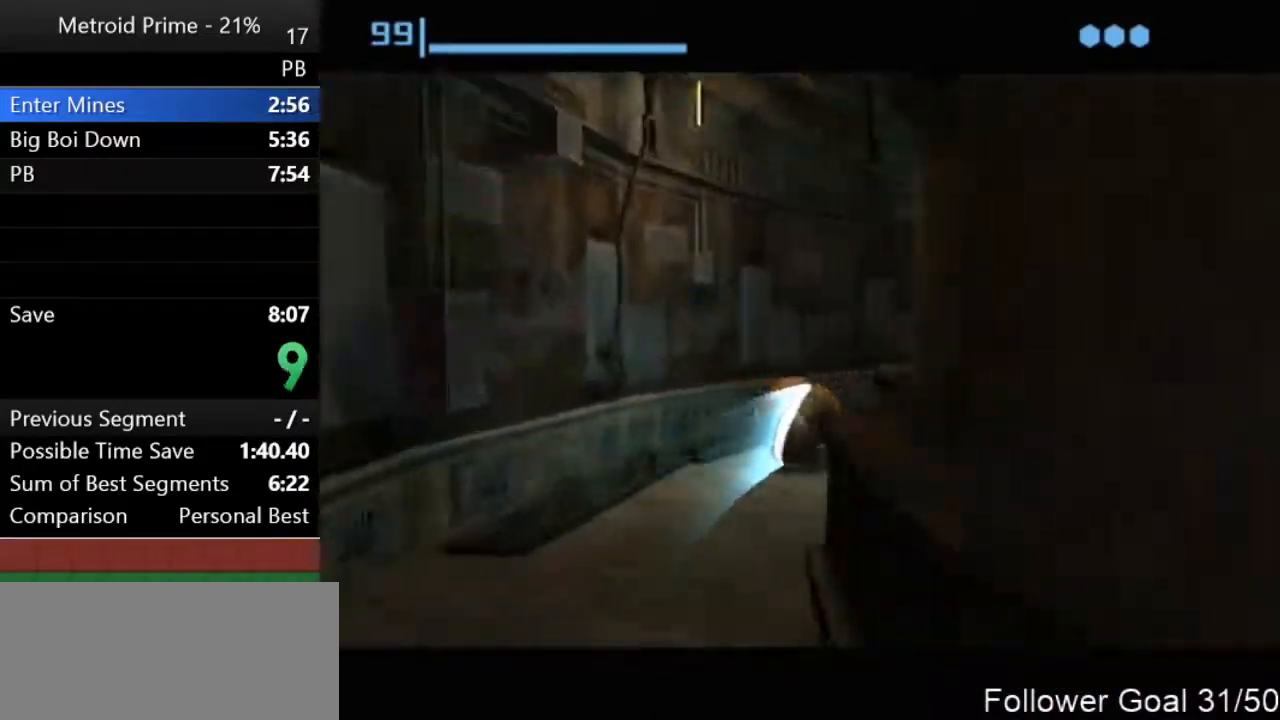
{"buttons": [], "left_stick": "up-right", "right_stick": "center", "events": []}
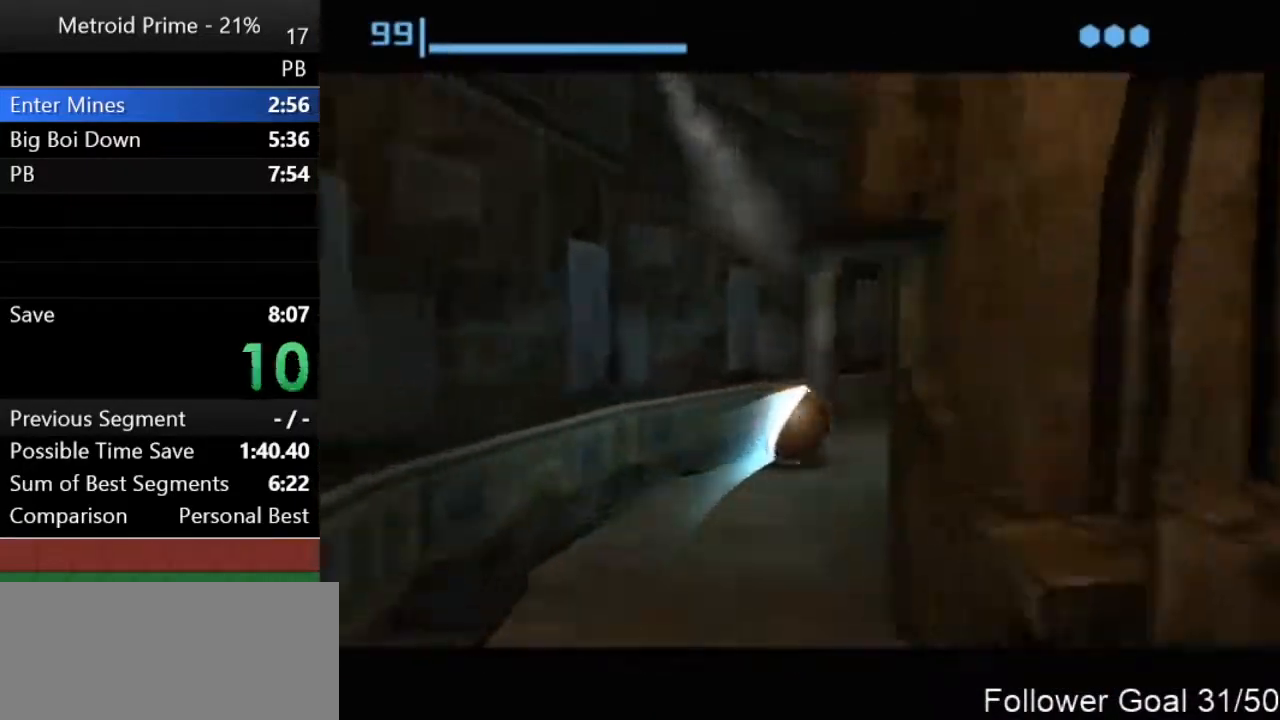
{"buttons": [], "left_stick": "left", "right_stick": "center", "events": [[500, "left_stick", "left"]]}
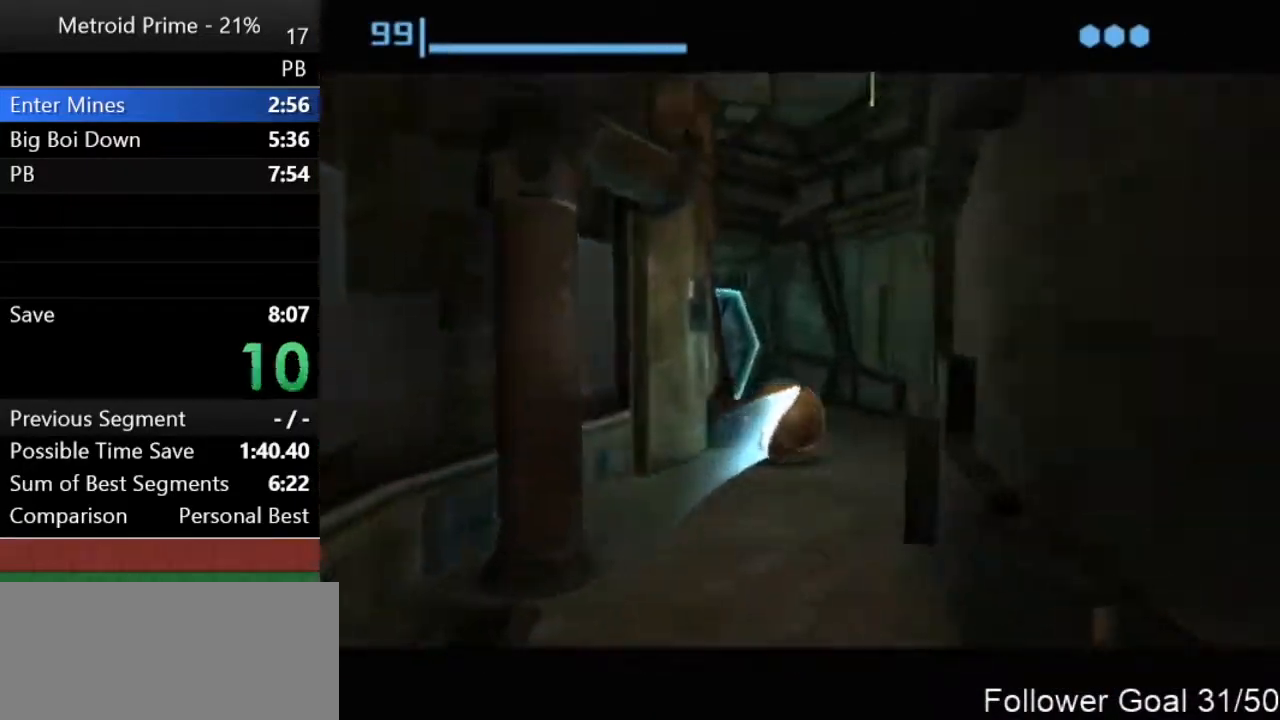
{"buttons": [], "left_stick": "up-left", "right_stick": "center", "events": [[67, "X", "down"], [133, "X", "up"], [250, "A", "down"], [317, "A", "up"], [317, "left_stick", "up-left"], [383, "A", "down"], [450, "A", "up"]]}
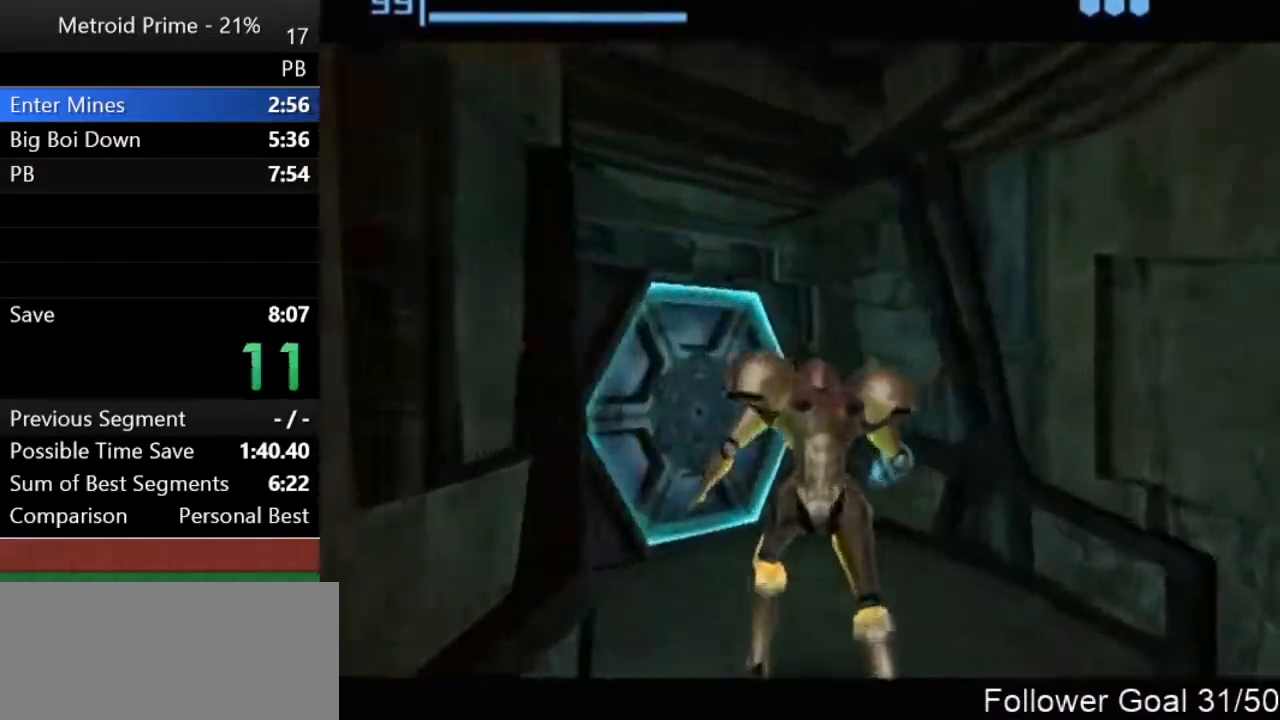
{"buttons": [], "left_stick": "left", "right_stick": "center", "events": [[33, "A", "down"], [67, "A", "up"], [150, "A", "down"], [233, "A", "up"], [317, "A", "down"], [333, "A", "up"], [433, "A", "down"], [467, "A", "up"], [467, "left_stick", "left"]]}
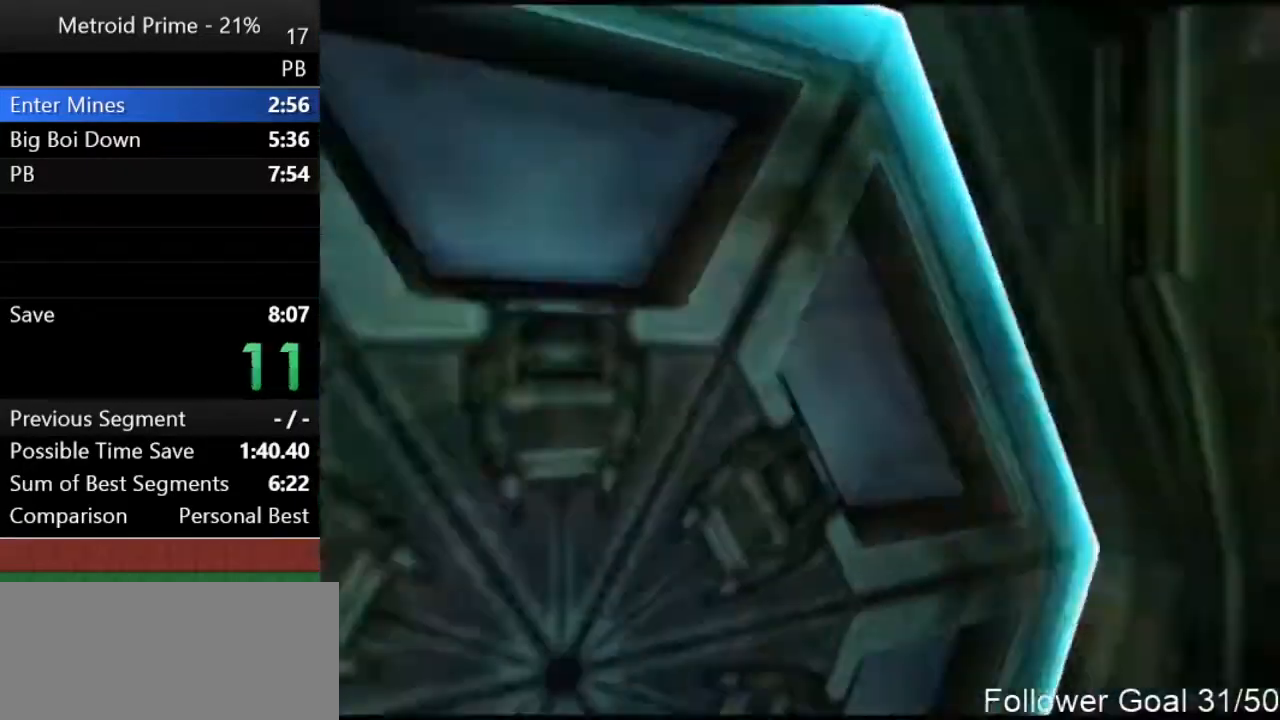
{"buttons": ["A"], "left_stick": "down", "right_stick": "center", "events": [[100, "A", "down"], [117, "A", "up"], [217, "A", "down"], [283, "A", "up"], [350, "A", "down"], [400, "A", "up"], [467, "A", "down"], [467, "left_stick", "down"]]}
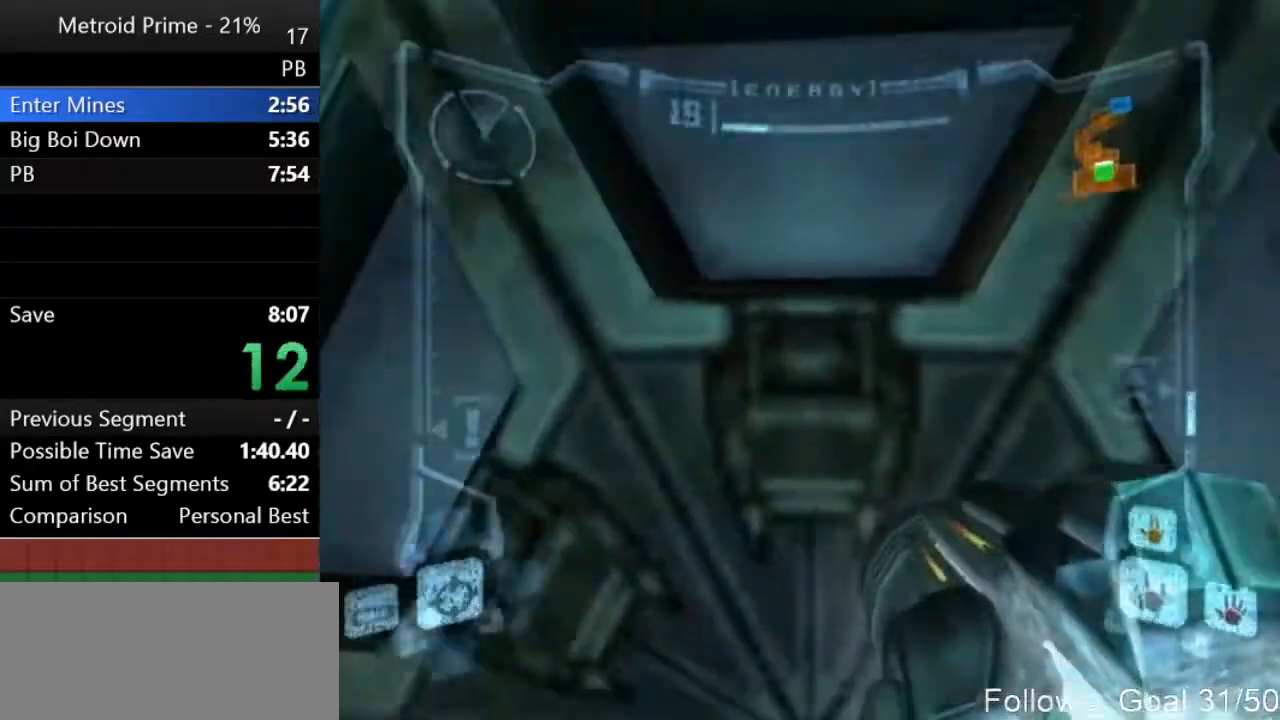
{"buttons": [], "left_stick": "center", "right_stick": "center", "events": [[33, "A", "up"], [100, "A", "down"], [100, "left_stick", "center"], [150, "A", "up"], [217, "A", "down"], [317, "A", "up"]]}
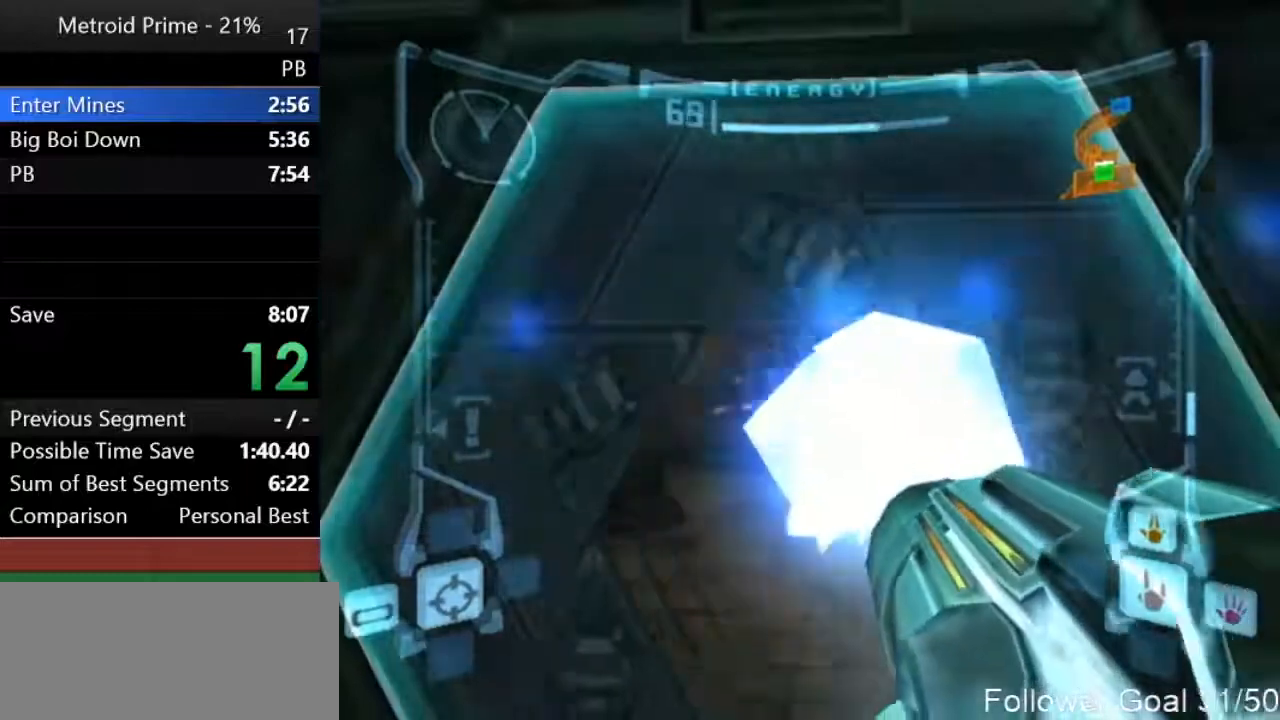
{"buttons": [], "left_stick": "up", "right_stick": "center", "events": [[33, "left_stick", "up"], [317, "B", "down"], [317, "L1", "down"], [417, "B", "up"], [450, "L1", "up"]]}
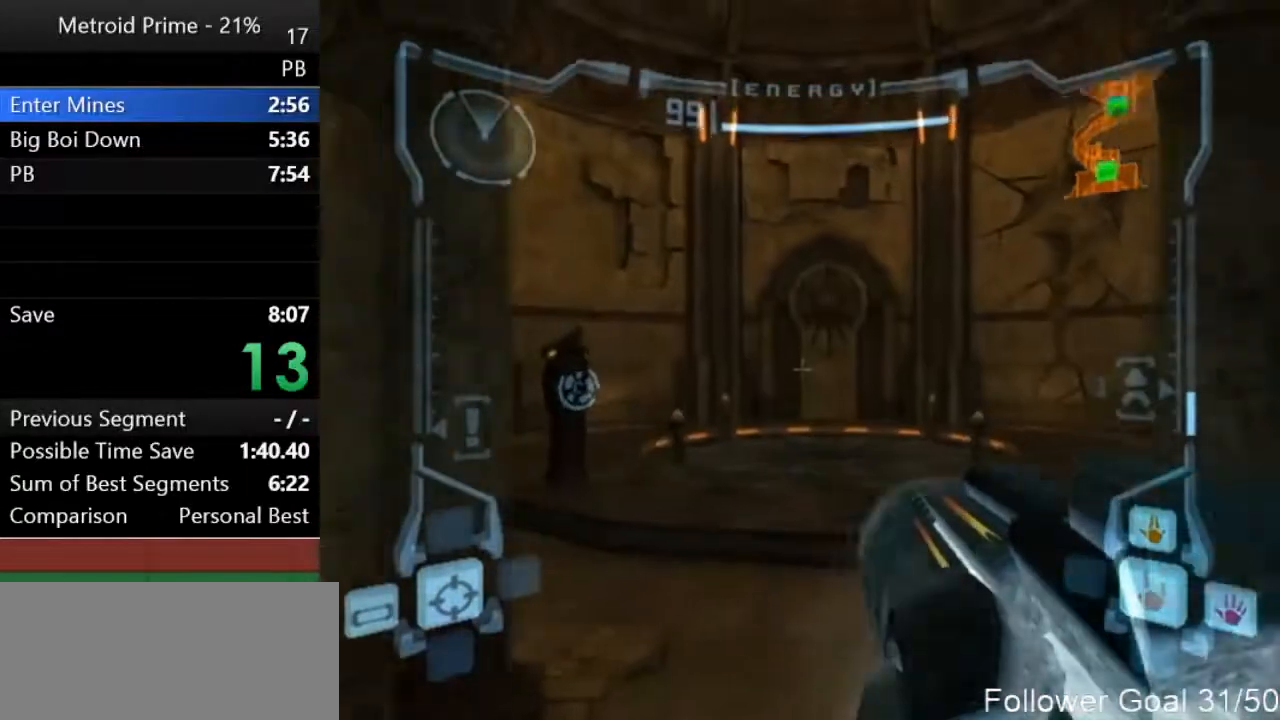
{"buttons": ["L1"], "left_stick": "right", "right_stick": "center", "events": [[33, "DPAD_LEFT", "down"], [33, "DPAD_UP", "down"], [100, "DPAD_UP", "up"], [133, "DPAD_LEFT", "up"], [133, "left_stick", "up-left"], [467, "B", "down"], [467, "L1", "down"], [500, "B", "up"], [500, "left_stick", "right"]]}
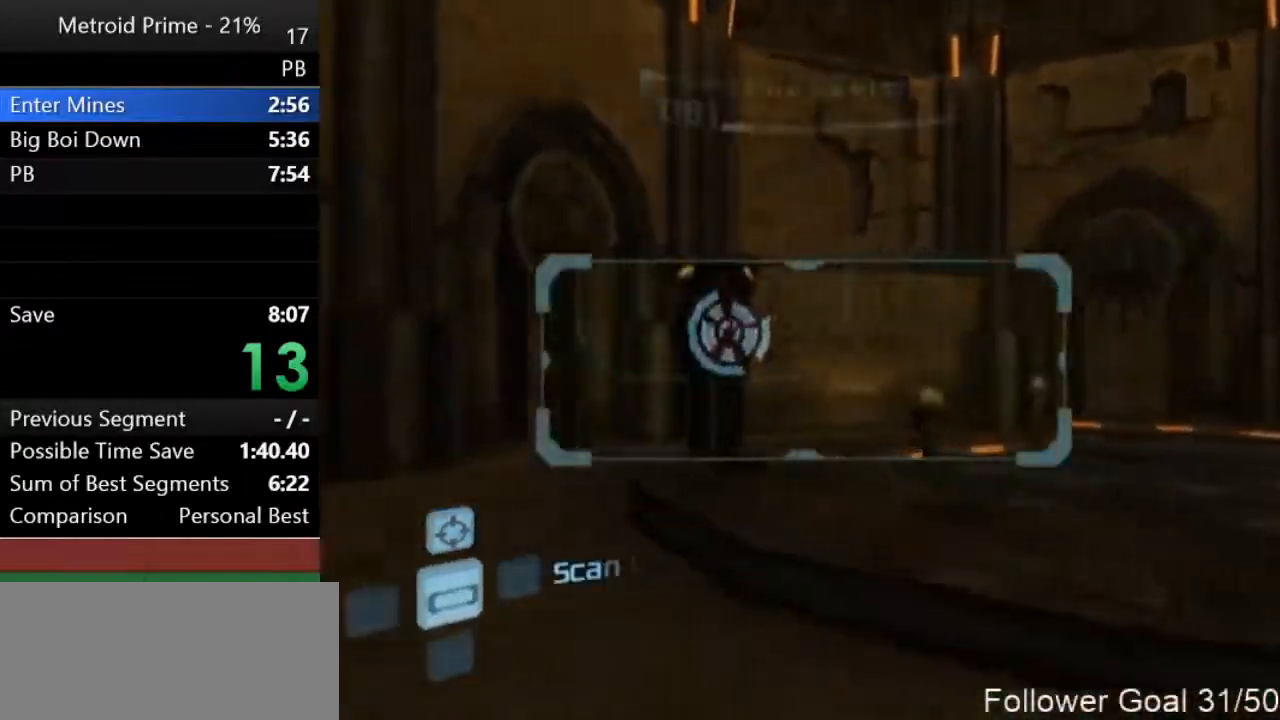
{"buttons": ["L1"], "left_stick": "right", "right_stick": "center", "events": [[167, "left_stick", "up-right"], [383, "left_stick", "right"]]}
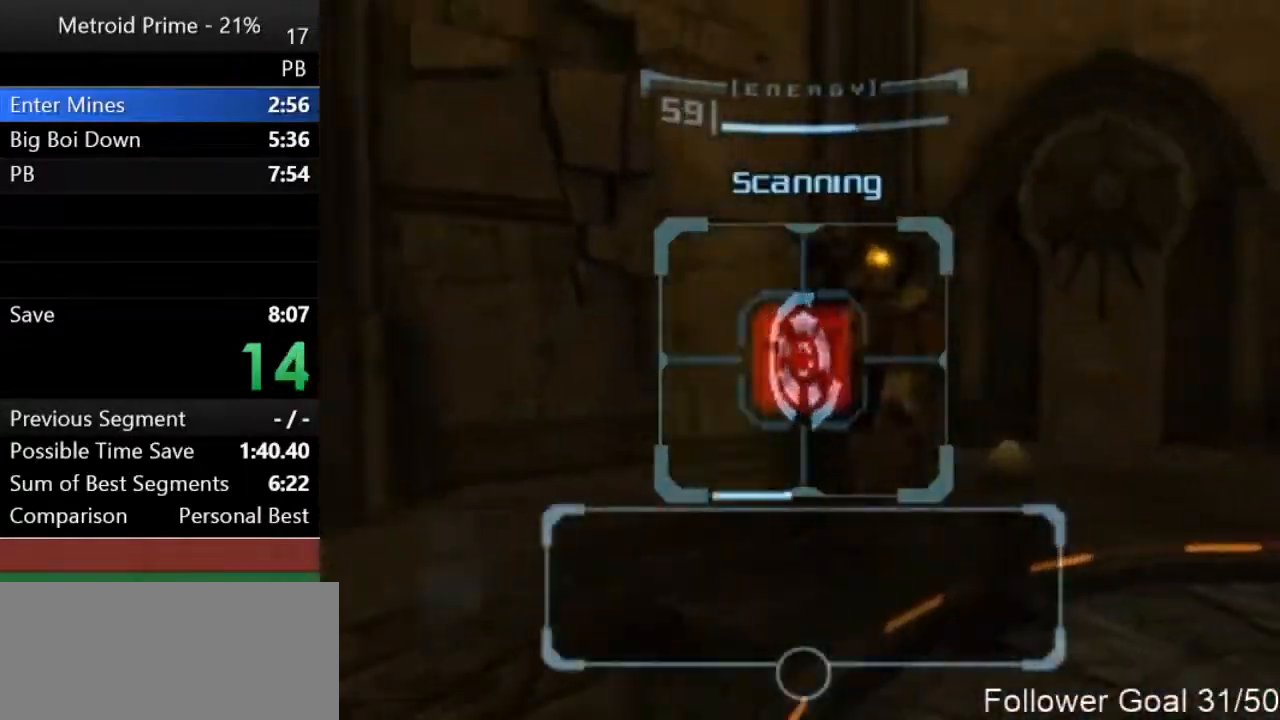
{"buttons": ["L1"], "left_stick": "right", "right_stick": "center", "events": []}
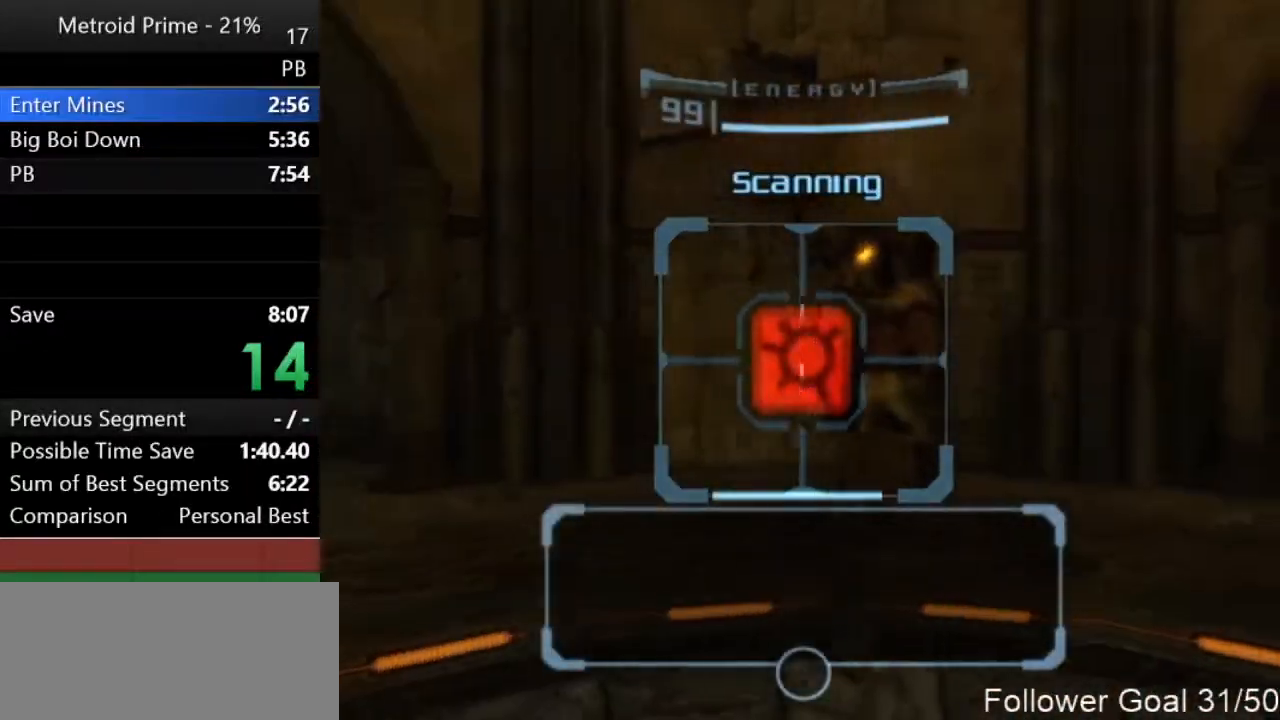
{"buttons": [], "left_stick": "up", "right_stick": "center", "events": [[117, "L1", "up"], [217, "L1", "down"], [217, "left_stick", "up-left"], [317, "L1", "up"], [383, "left_stick", "down-right"], [483, "left_stick", "up"]]}
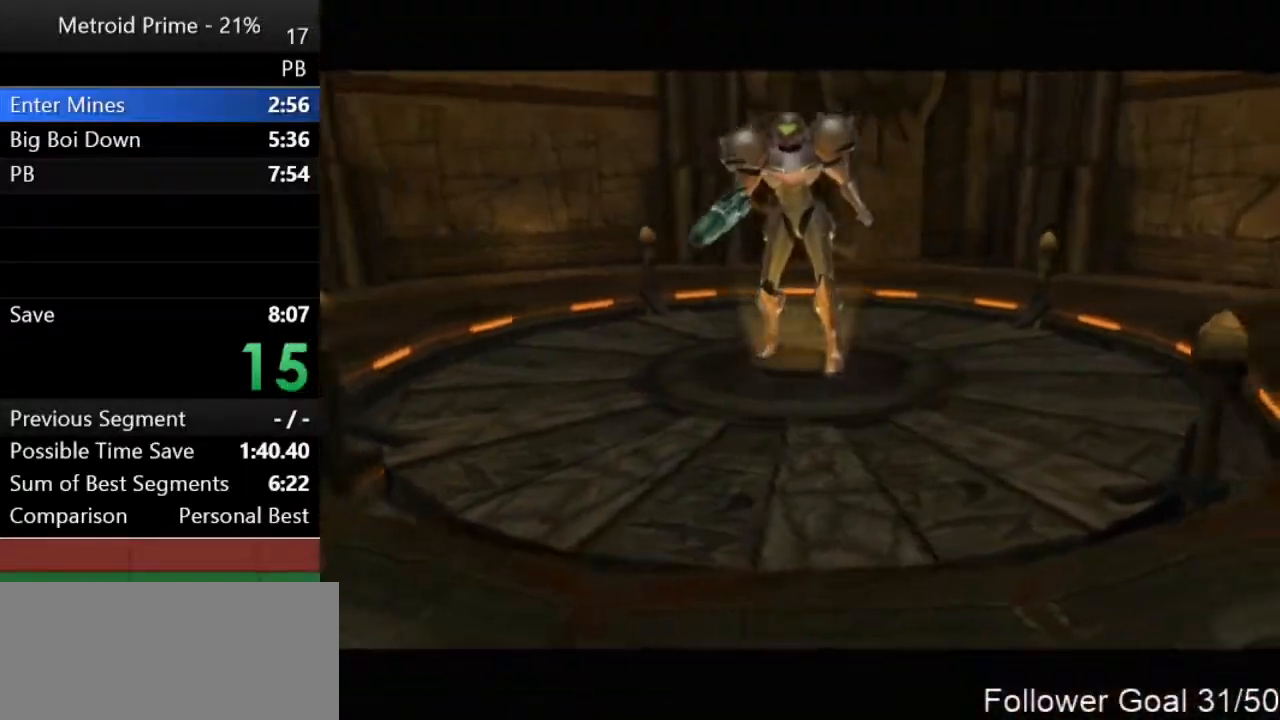
{"buttons": [], "left_stick": "center", "right_stick": "center", "events": [[67, "left_stick", "down-left"], [117, "left_stick", "right"], [183, "left_stick", "center"]]}
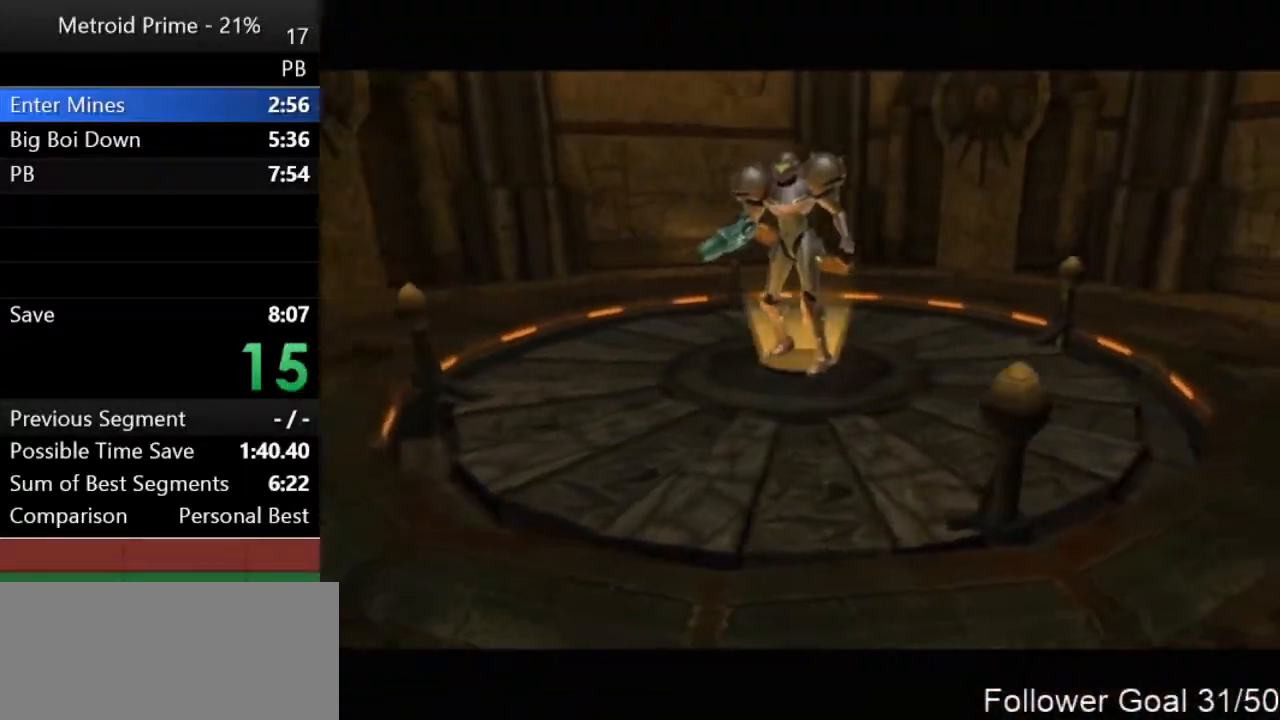
{"buttons": [], "left_stick": "center", "right_stick": "center", "events": []}
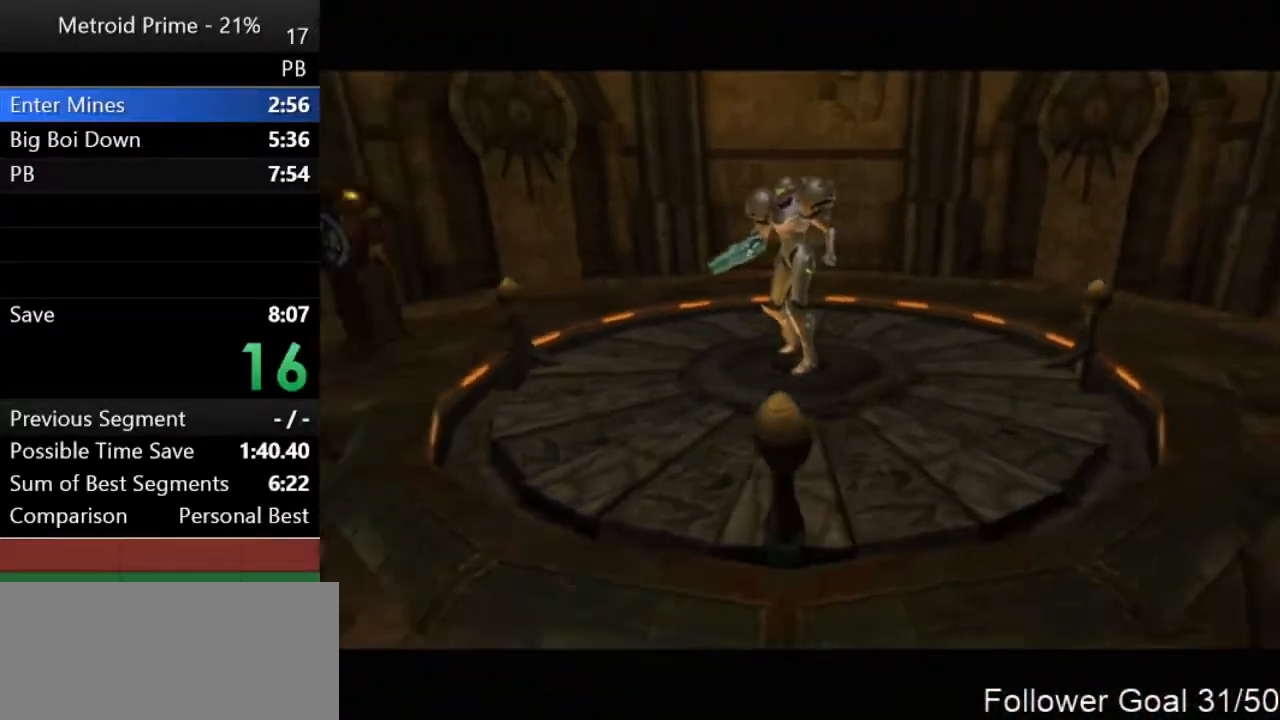
{"buttons": [], "left_stick": "center", "right_stick": "center", "events": []}
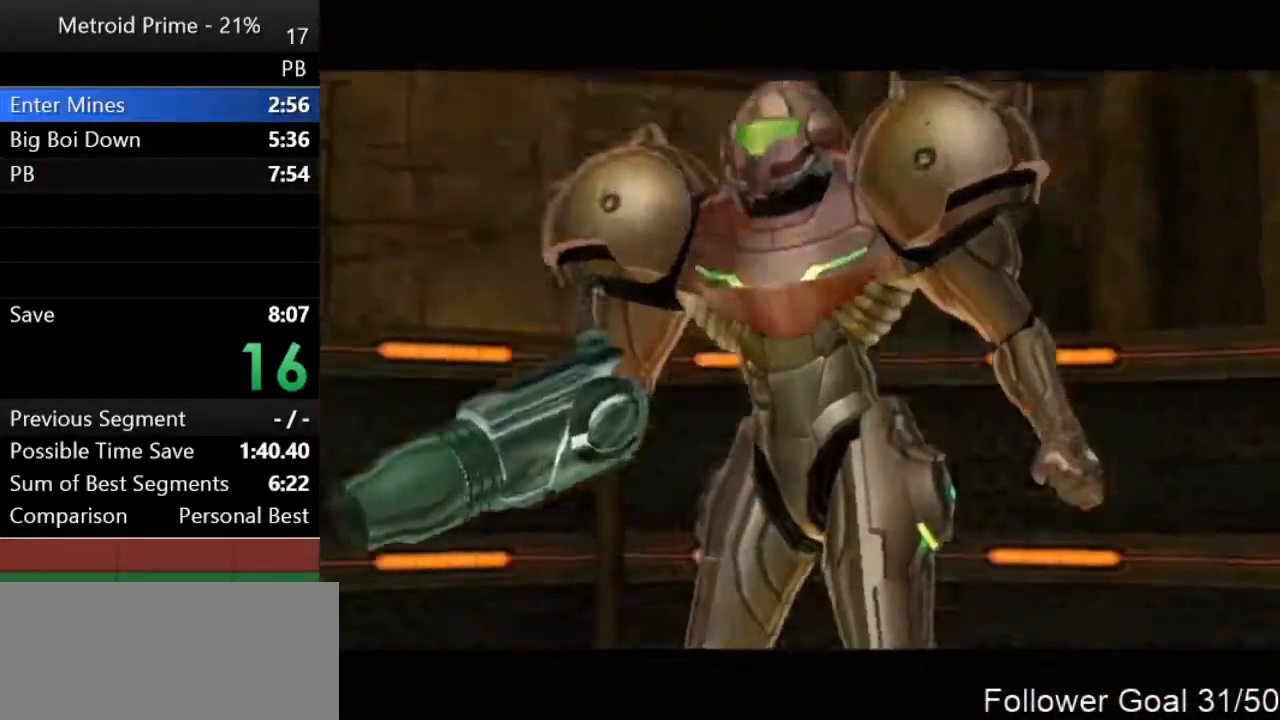
{"buttons": [], "left_stick": "center", "right_stick": "center", "events": [[350, "R1", "down"], [433, "R1", "up"]]}
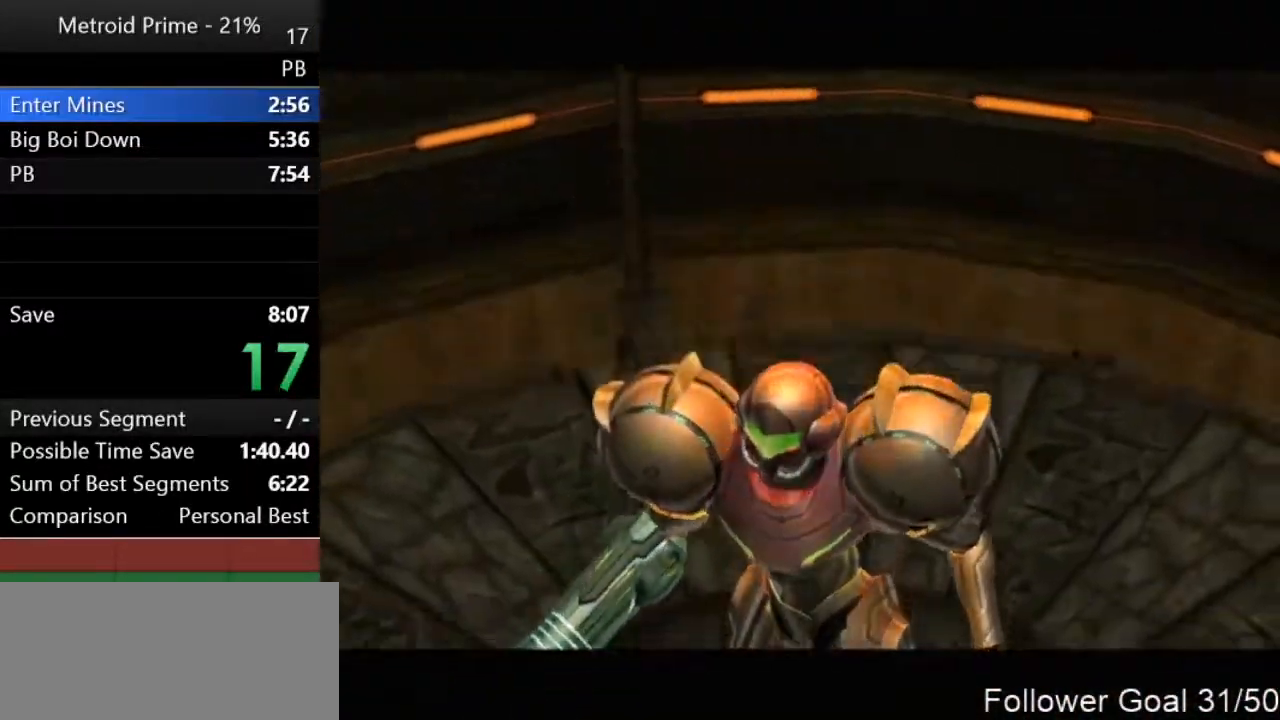
{"buttons": [], "left_stick": "center", "right_stick": "center", "events": [[33, "R1", "down"], [117, "R1", "up"], [183, "R1", "down"], [283, "R1", "up"], [317, "R1", "down"], [433, "R1", "up"]]}